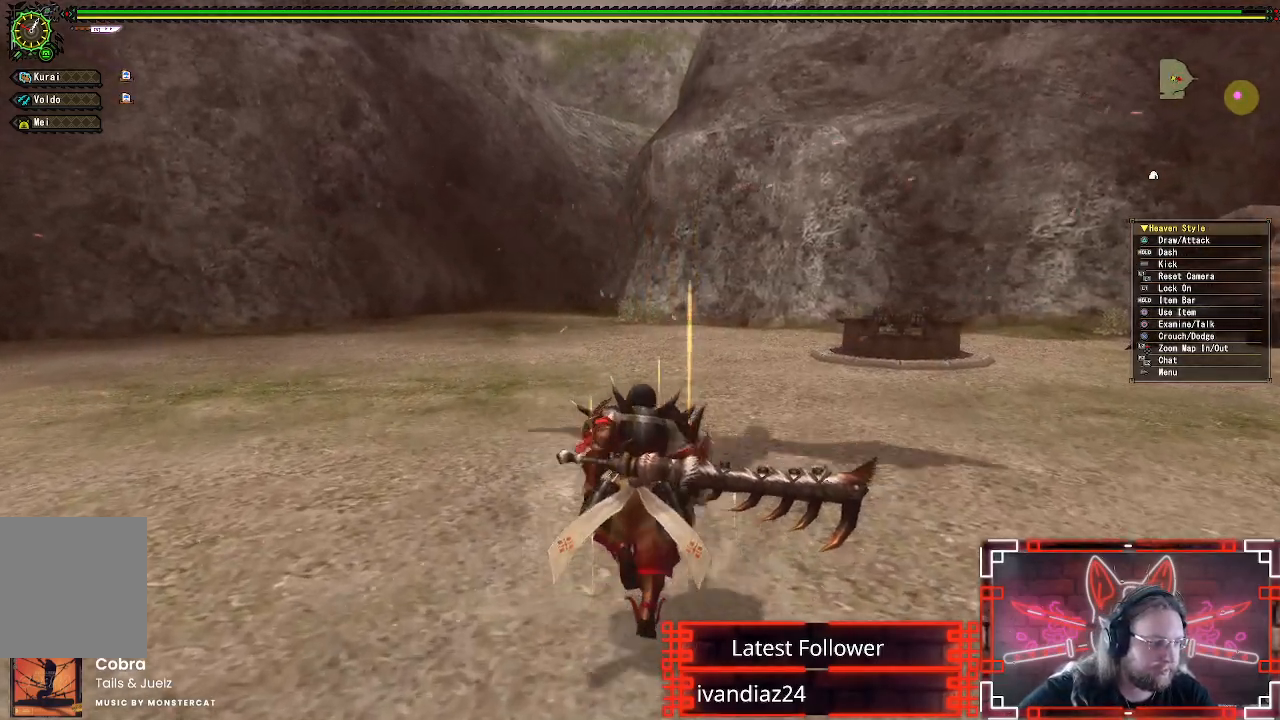
Gameplay with a controller (Xbox layout); each line is a JSON object with the inputs held at the frame after it. "events" lists button and stick changes between this image and that frame as [ms after this image, input, new state], when the widget could be followed in between. Not read: R3.
{"buttons": [], "left_stick": "up", "right_stick": "center", "events": []}
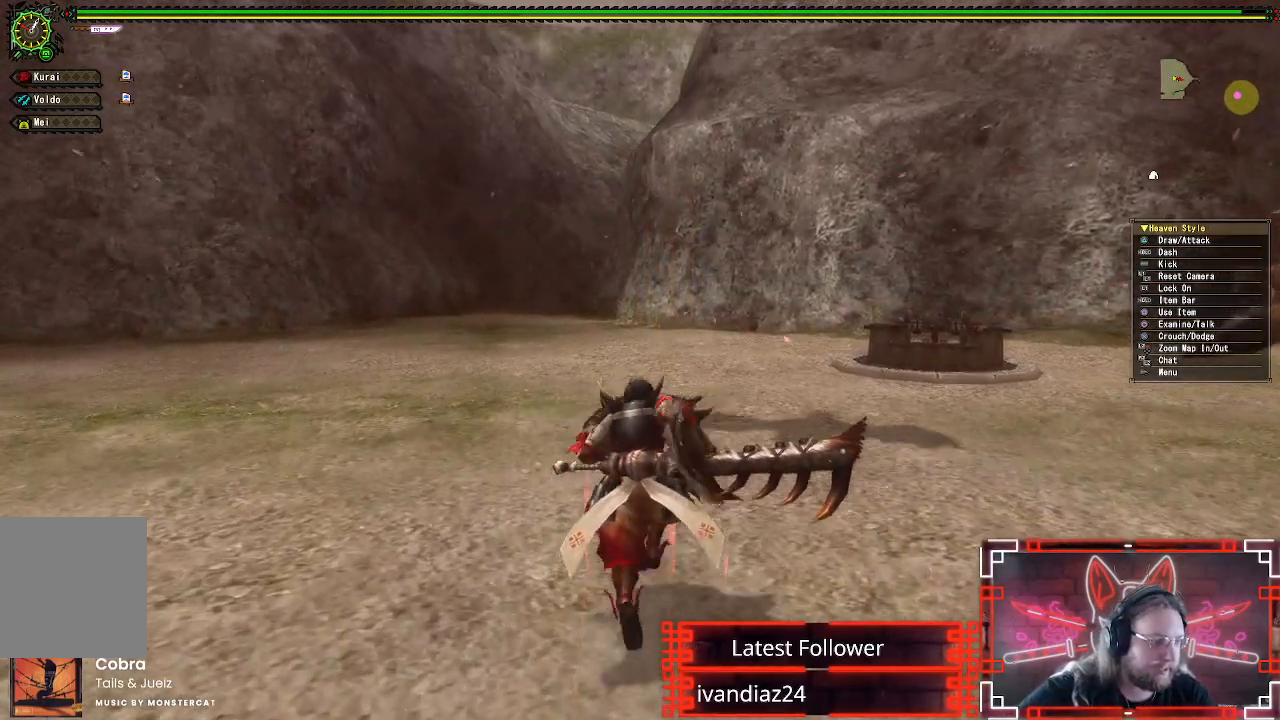
{"buttons": [], "left_stick": "up", "right_stick": "center", "events": []}
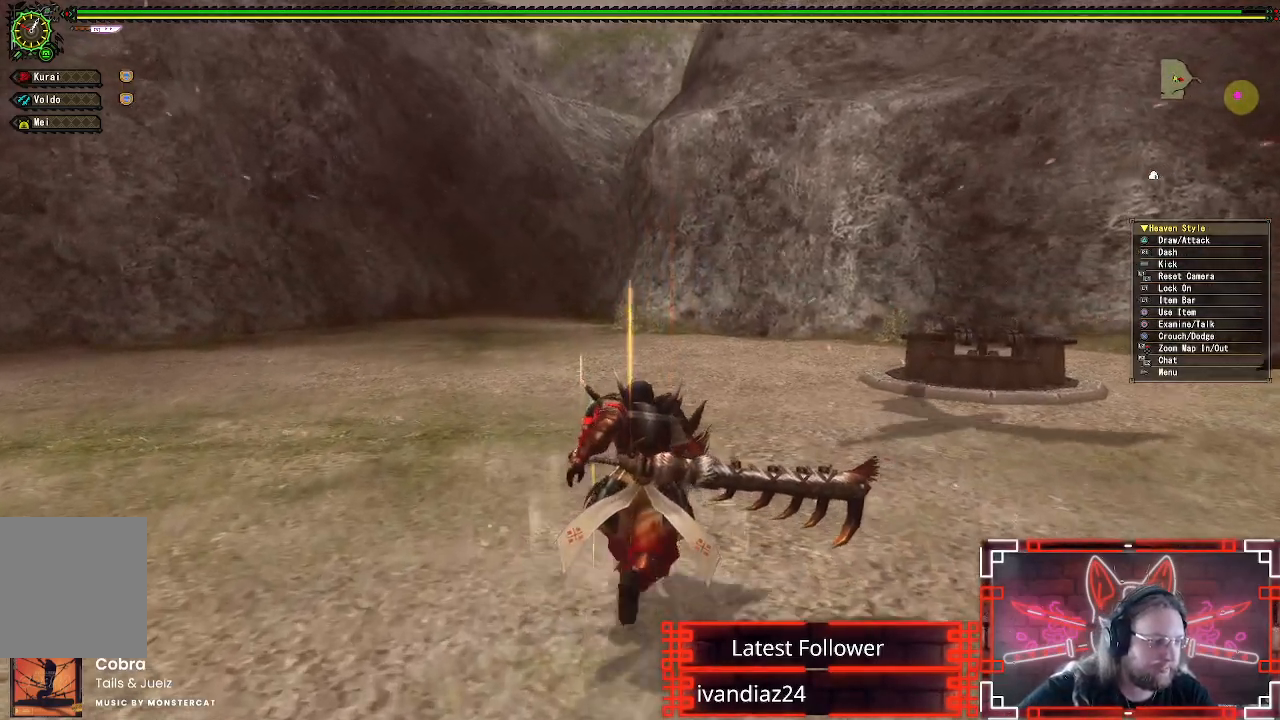
{"buttons": [], "left_stick": "up", "right_stick": "center", "events": []}
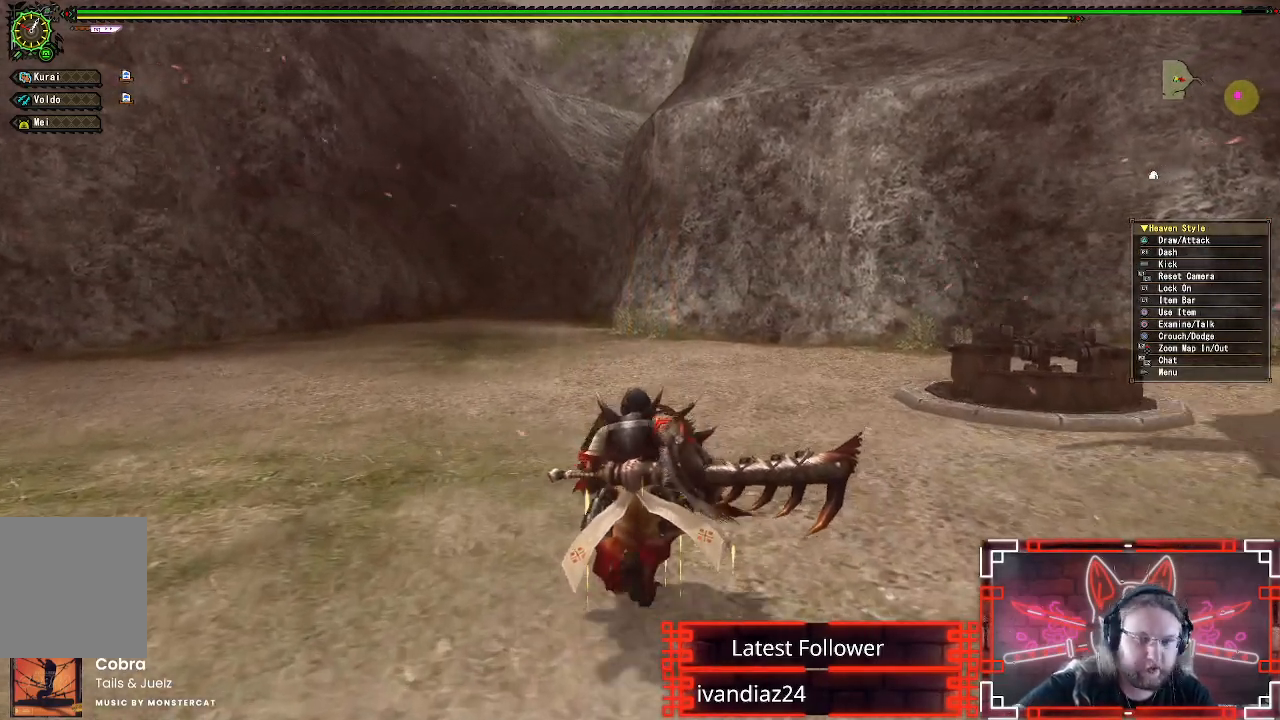
{"buttons": [], "left_stick": "up", "right_stick": "center", "events": []}
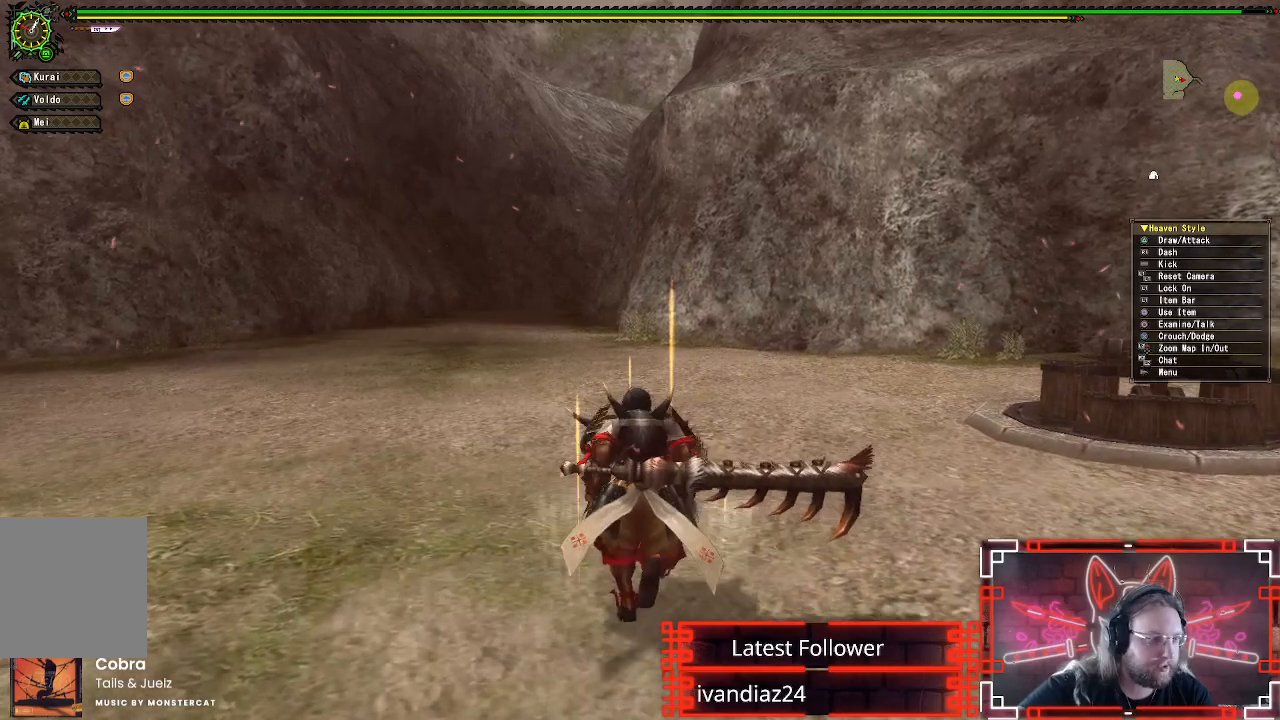
{"buttons": [], "left_stick": "up-left", "right_stick": "center", "events": [[100, "left_stick", "up-left"]]}
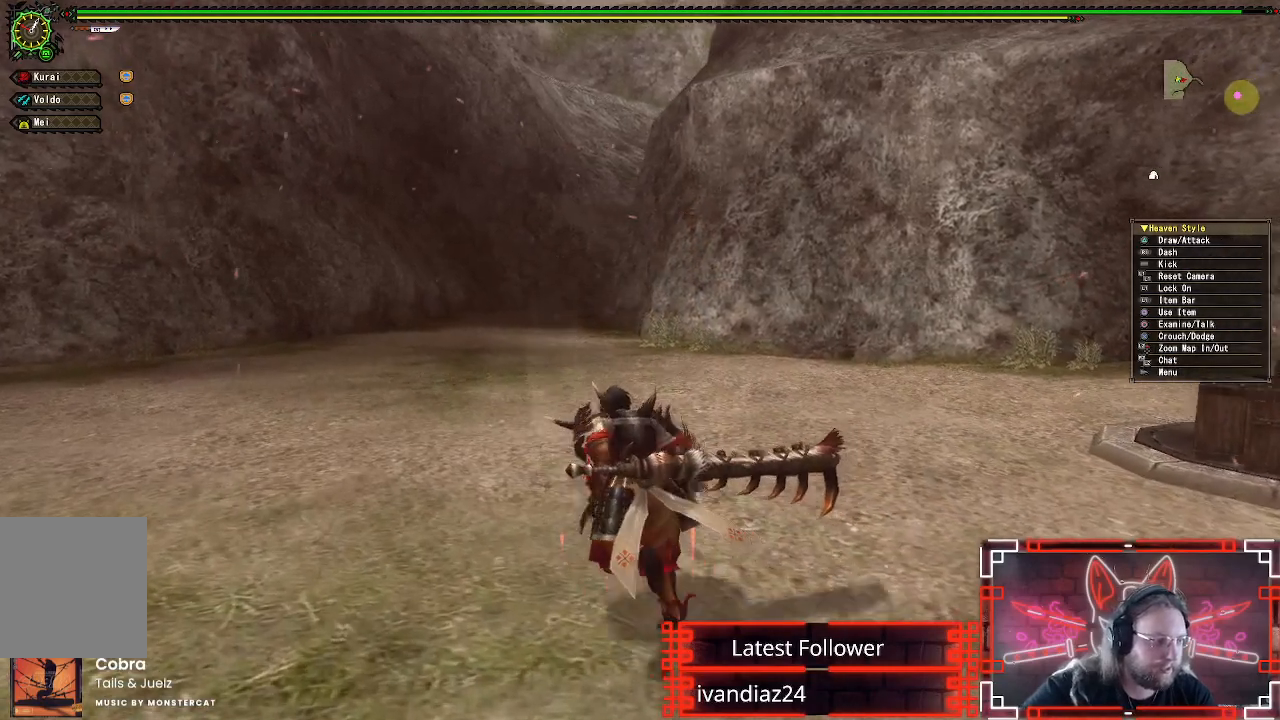
{"buttons": [], "left_stick": "up-left", "right_stick": "center", "events": []}
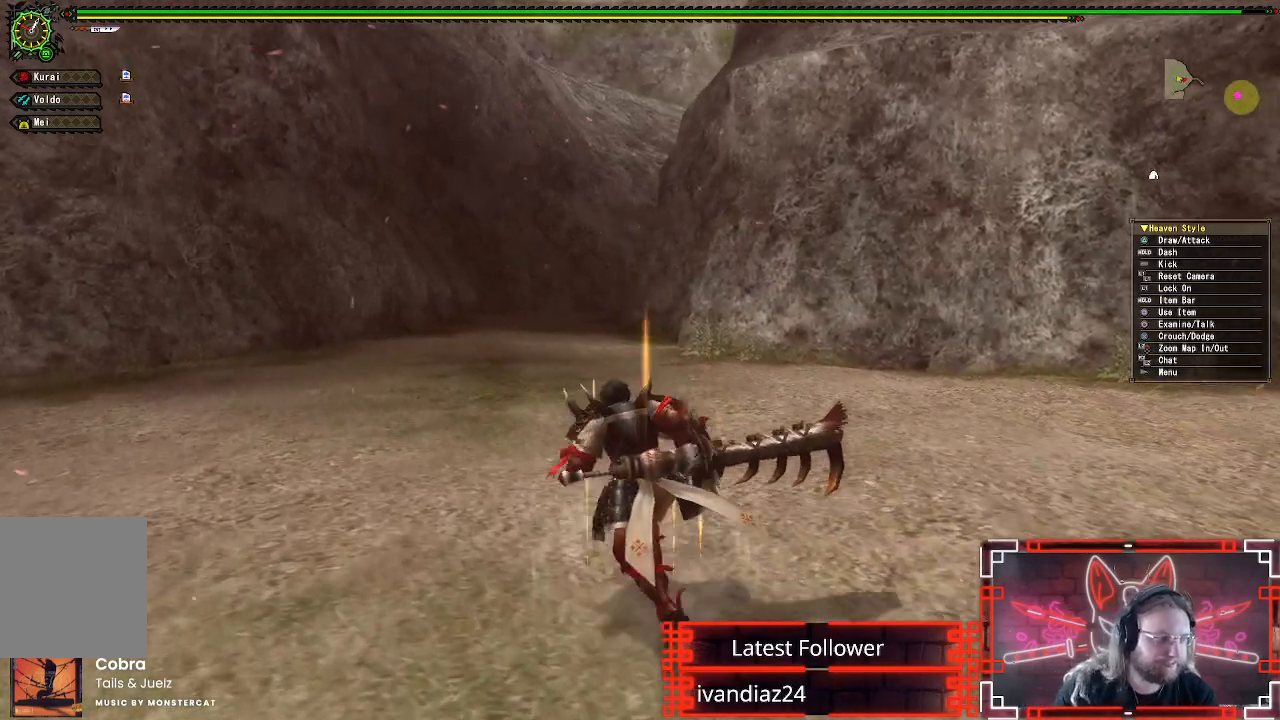
{"buttons": ["R1"], "left_stick": "up", "right_stick": "center", "events": [[483, "R1", "down"], [500, "left_stick", "up"]]}
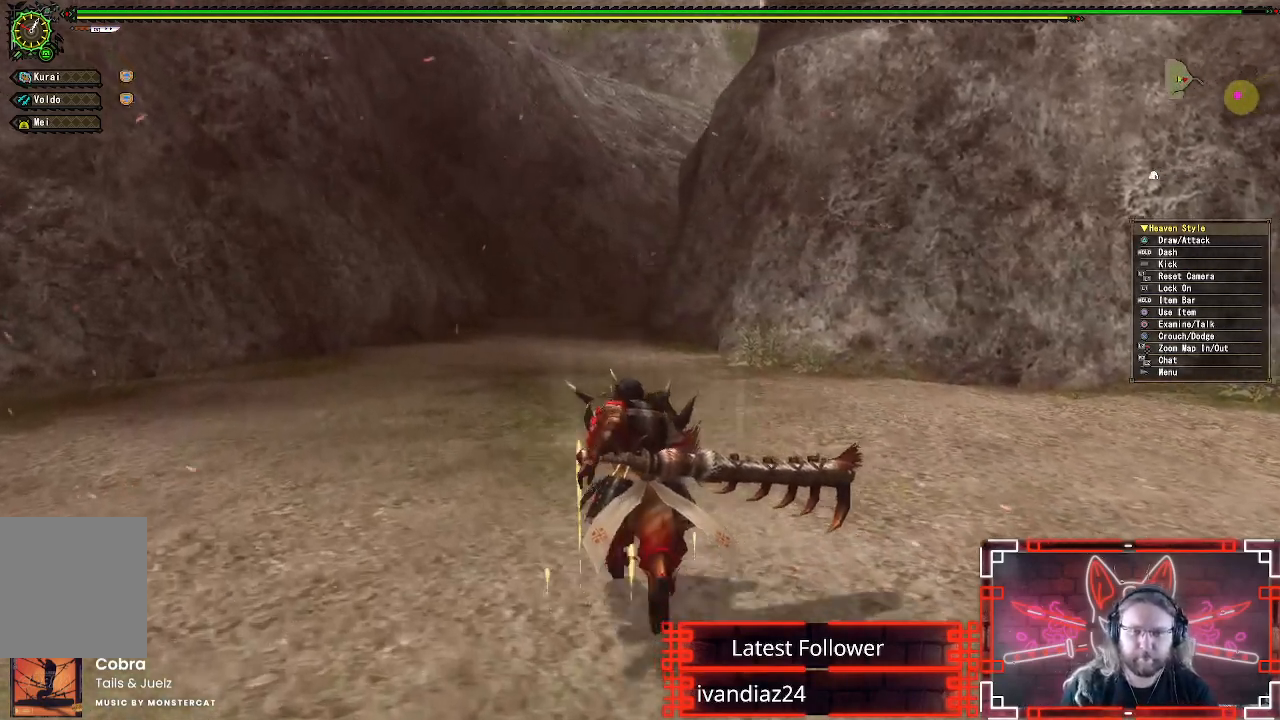
{"buttons": ["R1"], "left_stick": "up", "right_stick": "center", "events": []}
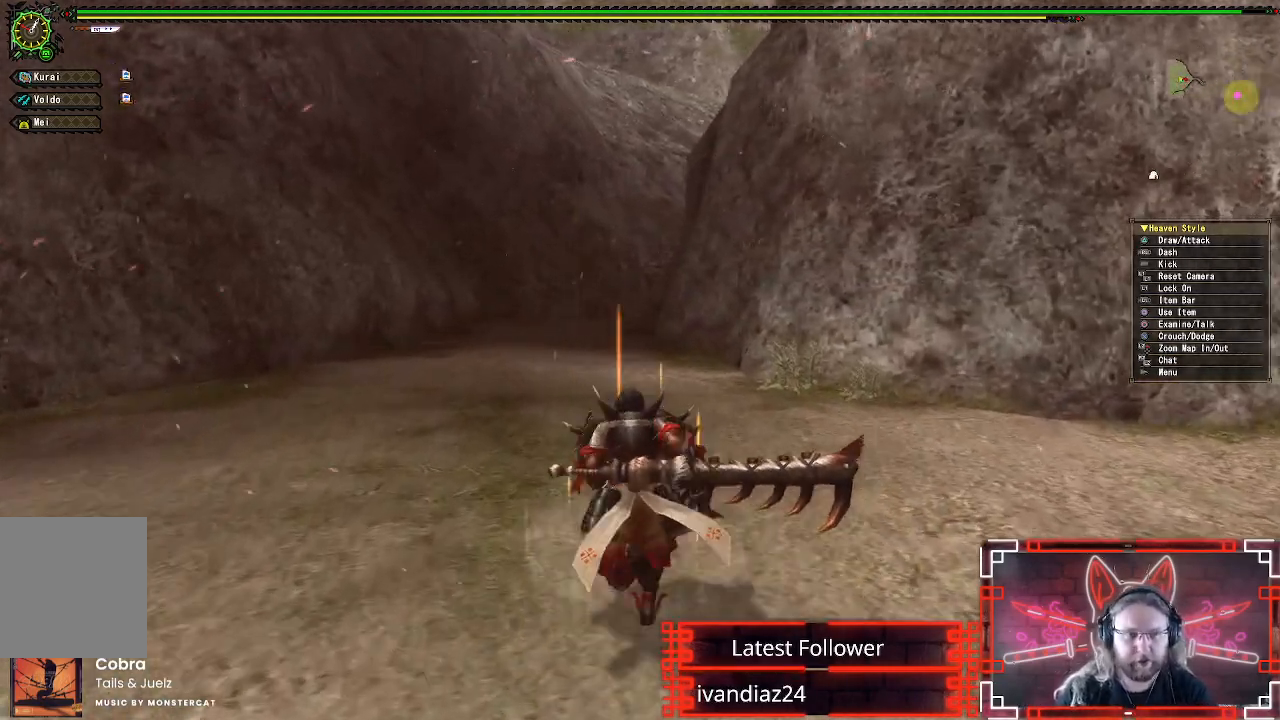
{"buttons": ["X", "R1"], "left_stick": "up", "right_stick": "center", "events": [[450, "X", "down"]]}
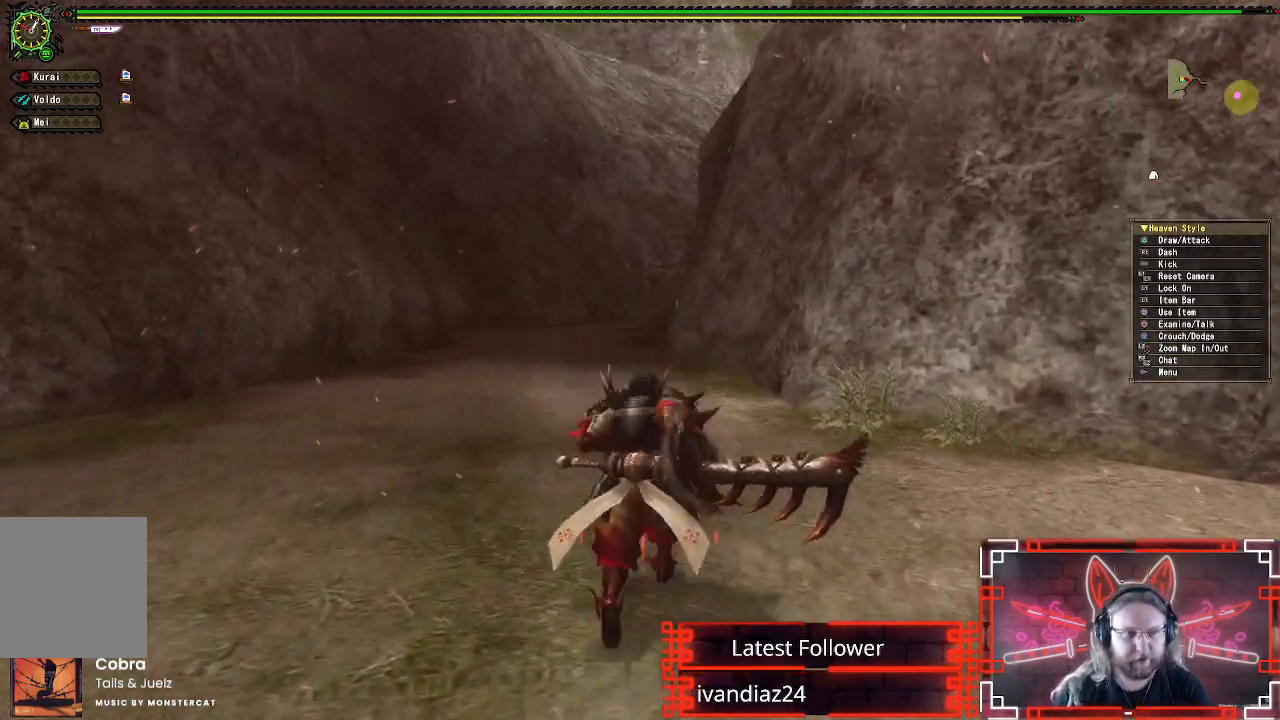
{"buttons": [], "left_stick": "center", "right_stick": "center", "events": [[67, "left_stick", "center"], [83, "R1", "up"], [100, "X", "up"], [150, "X", "down"], [300, "X", "up"], [350, "X", "down"], [500, "X", "up"]]}
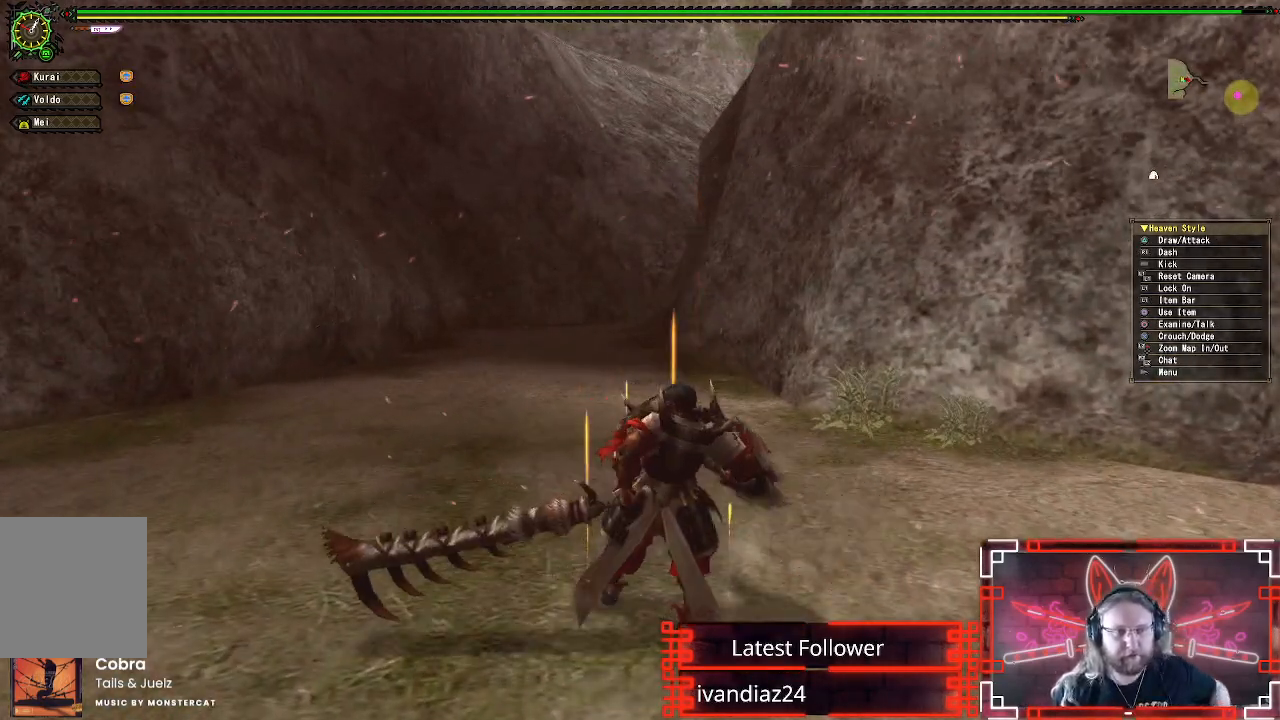
{"buttons": [], "left_stick": "center", "right_stick": "center", "events": []}
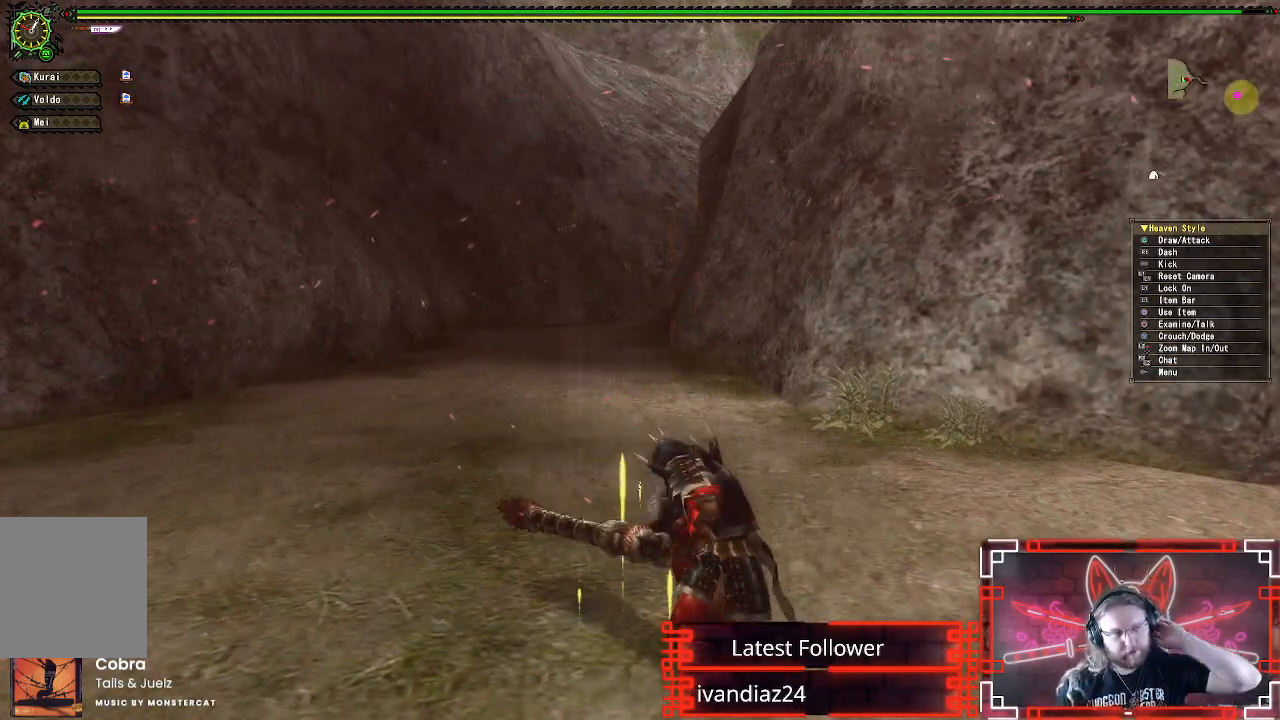
{"buttons": [], "left_stick": "center", "right_stick": "center", "events": []}
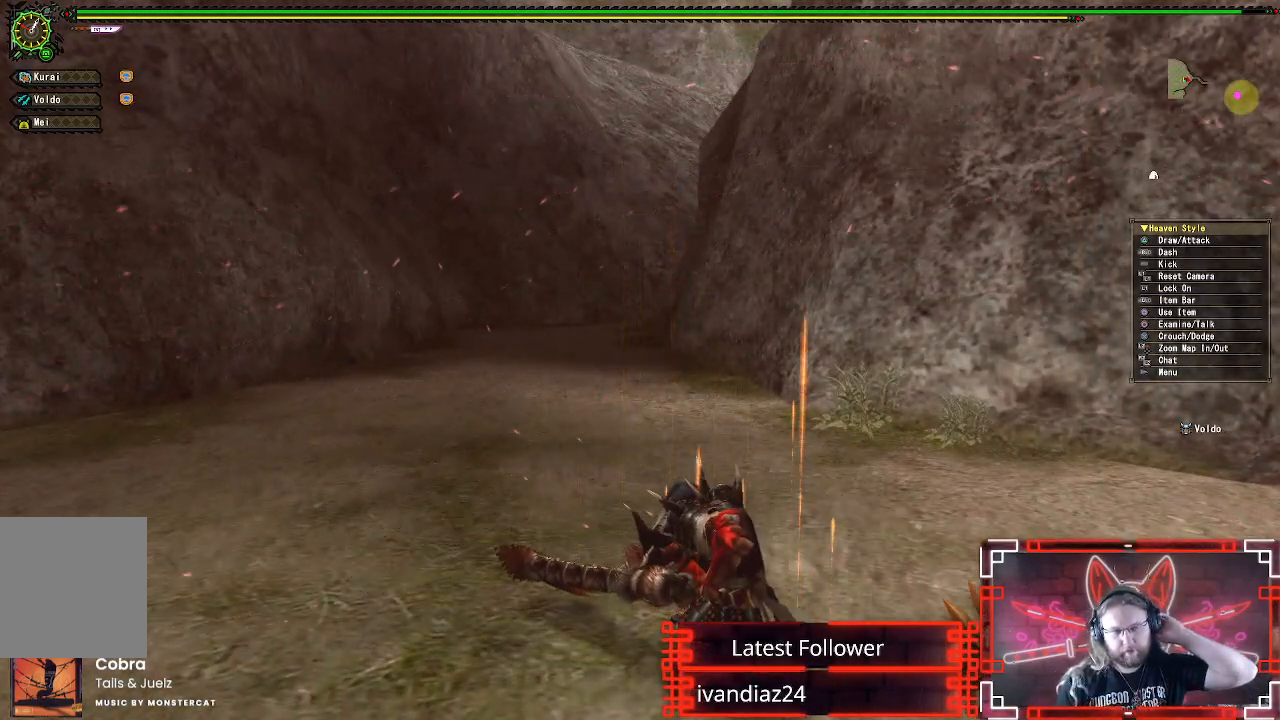
{"buttons": [], "left_stick": "center", "right_stick": "center", "events": []}
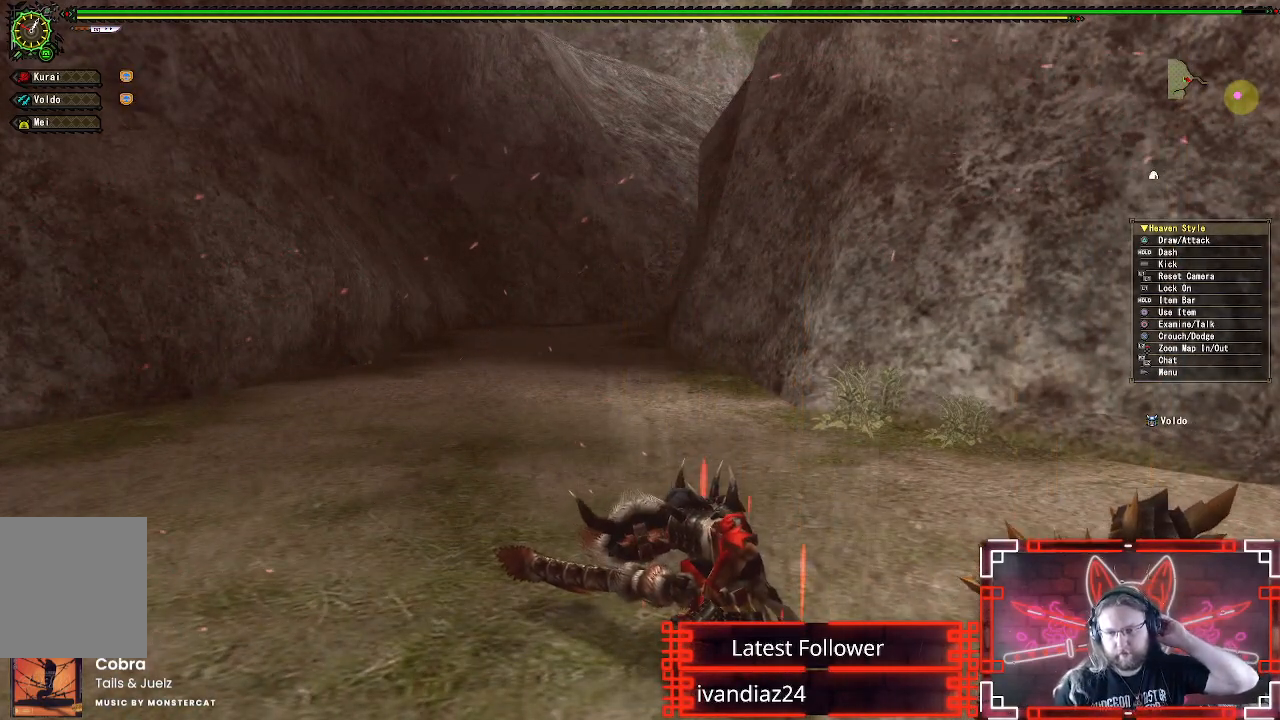
{"buttons": [], "left_stick": "center", "right_stick": "center", "events": []}
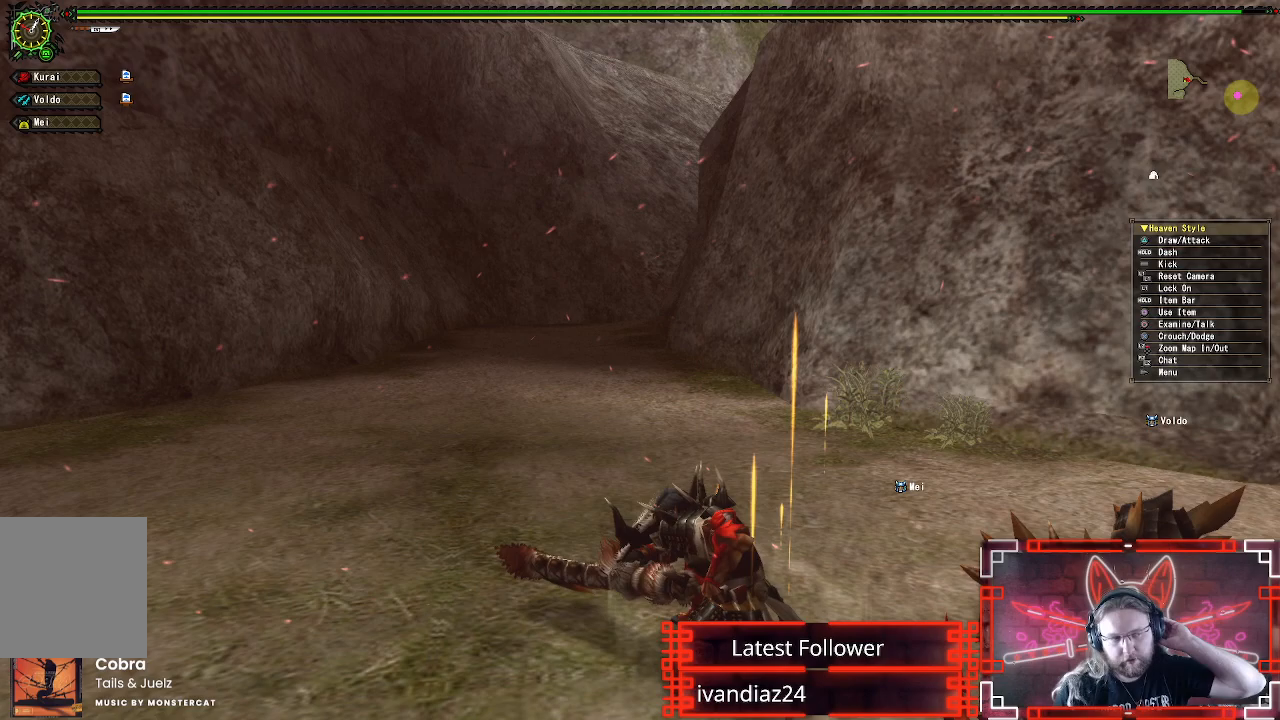
{"buttons": [], "left_stick": "center", "right_stick": "center", "events": []}
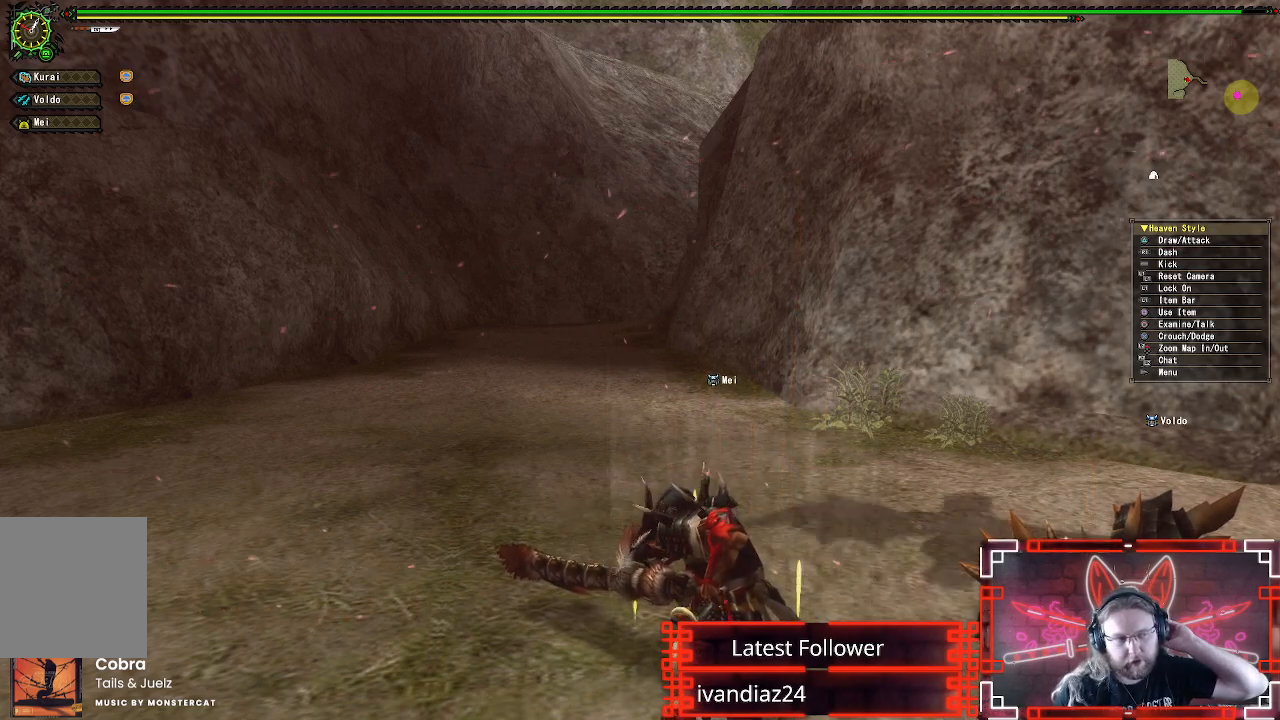
{"buttons": [], "left_stick": "center", "right_stick": "center", "events": []}
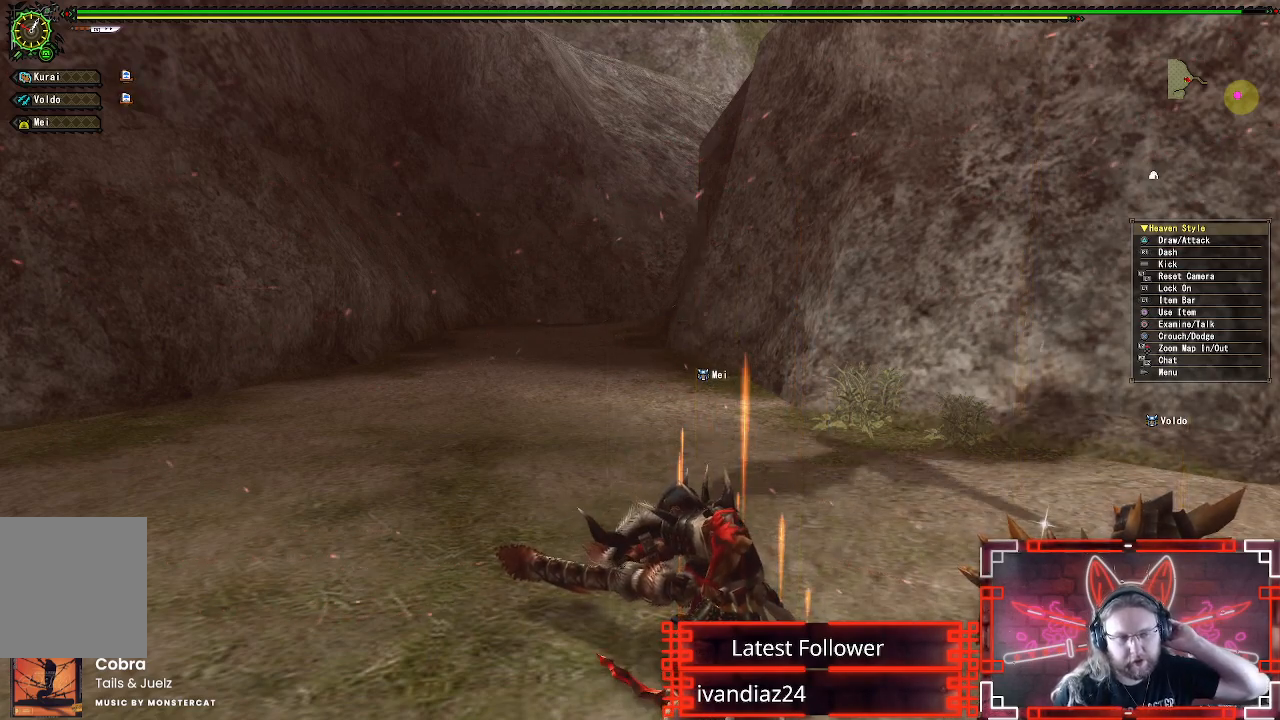
{"buttons": [], "left_stick": "center", "right_stick": "center", "events": []}
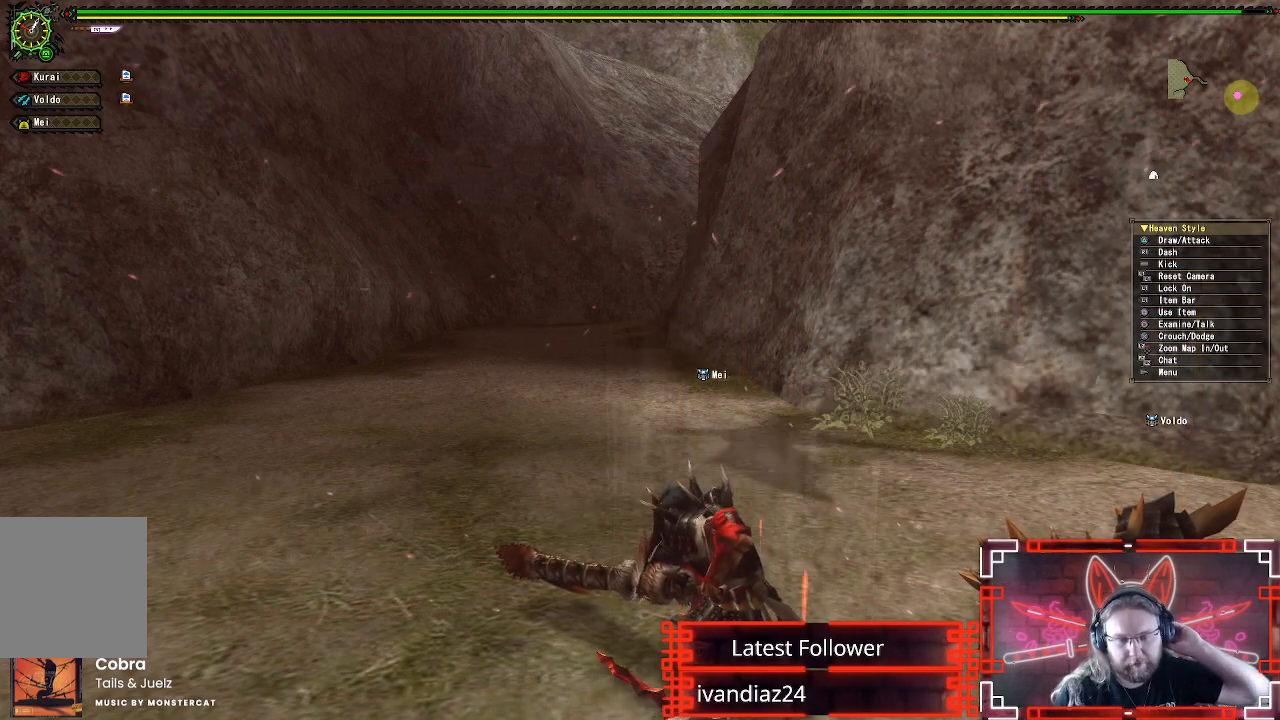
{"buttons": [], "left_stick": "center", "right_stick": "center", "events": []}
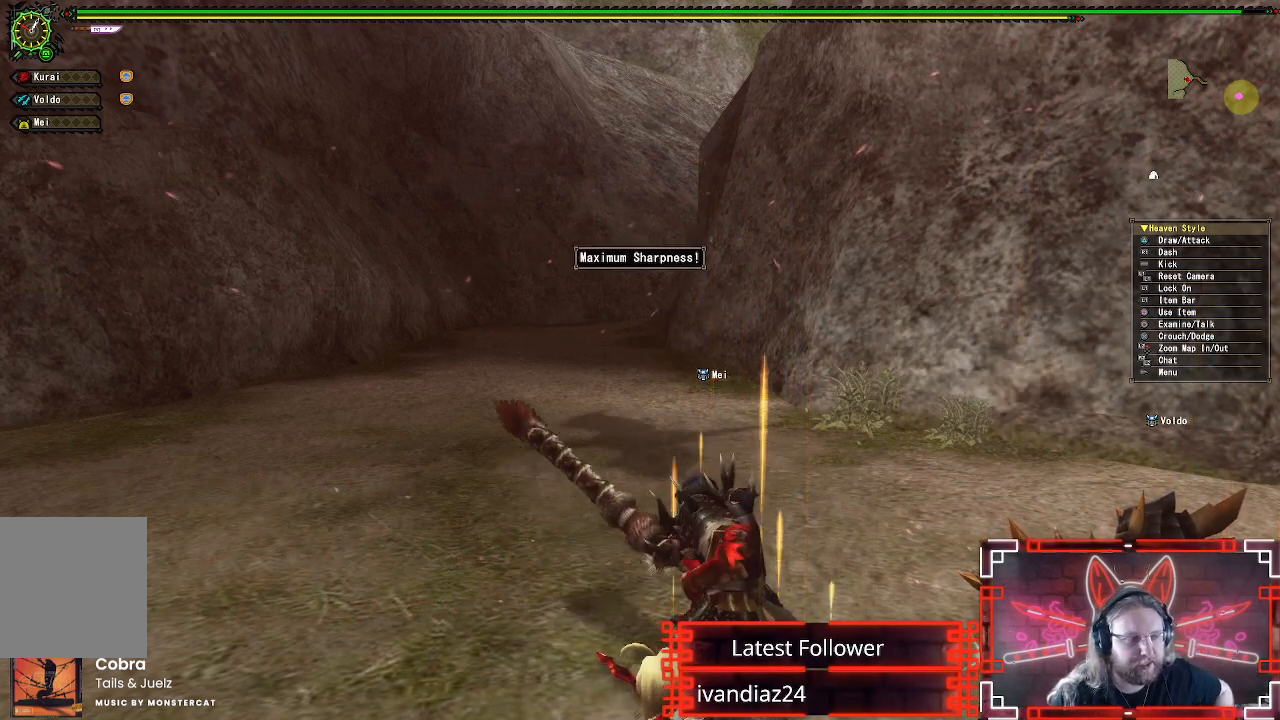
{"buttons": [], "left_stick": "up", "right_stick": "center", "events": [[450, "left_stick", "up"]]}
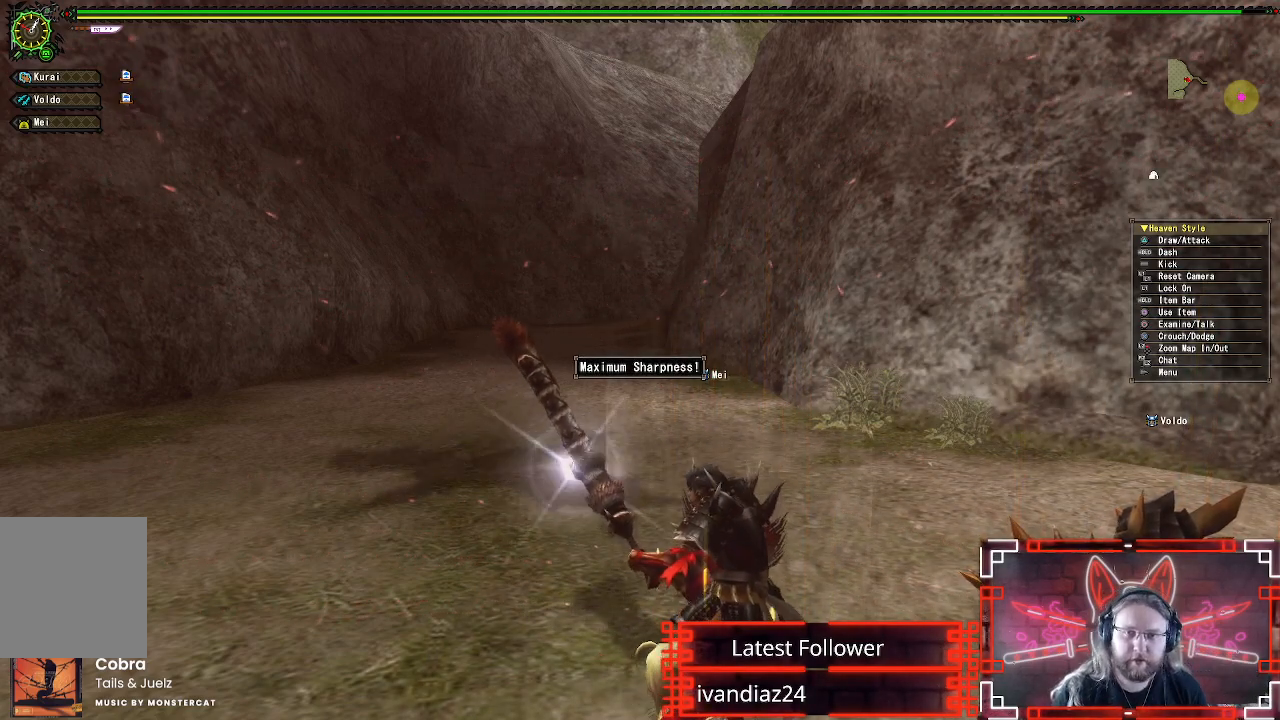
{"buttons": ["L1"], "left_stick": "up", "right_stick": "center", "events": [[100, "L1", "down"]]}
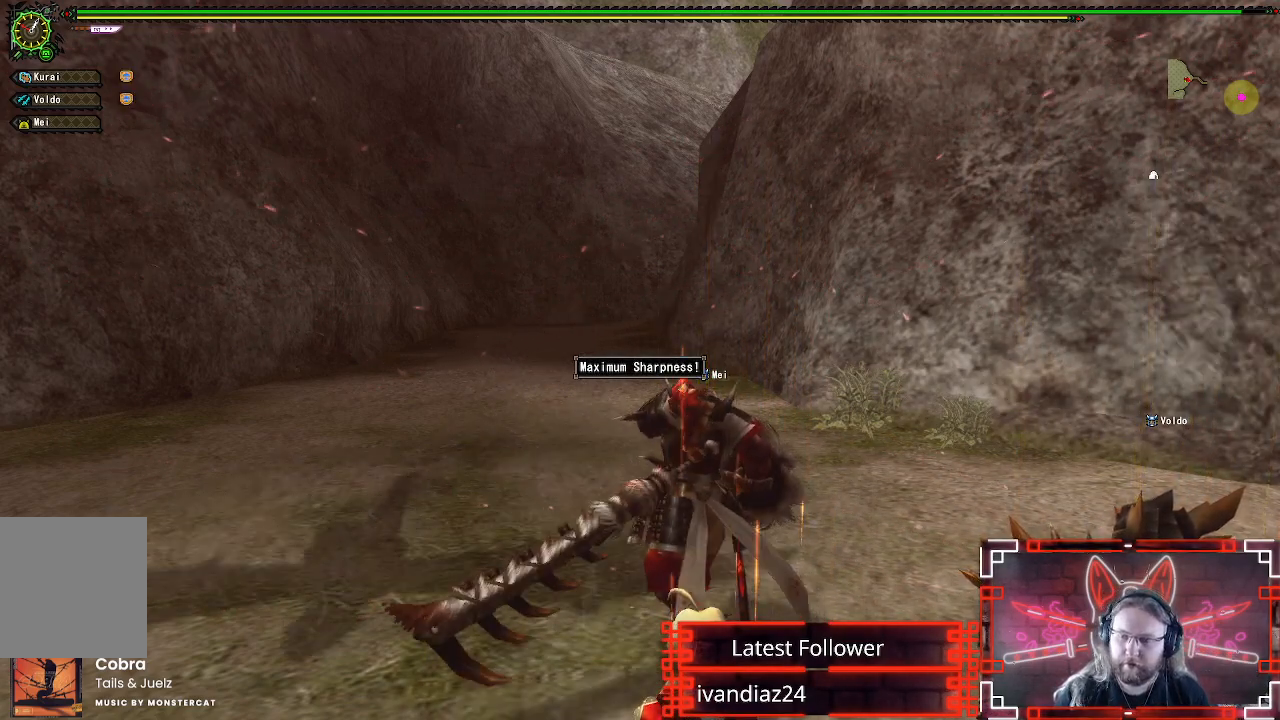
{"buttons": ["L1"], "left_stick": "up", "right_stick": "center", "events": [[17, "X", "down"], [150, "X", "up"]]}
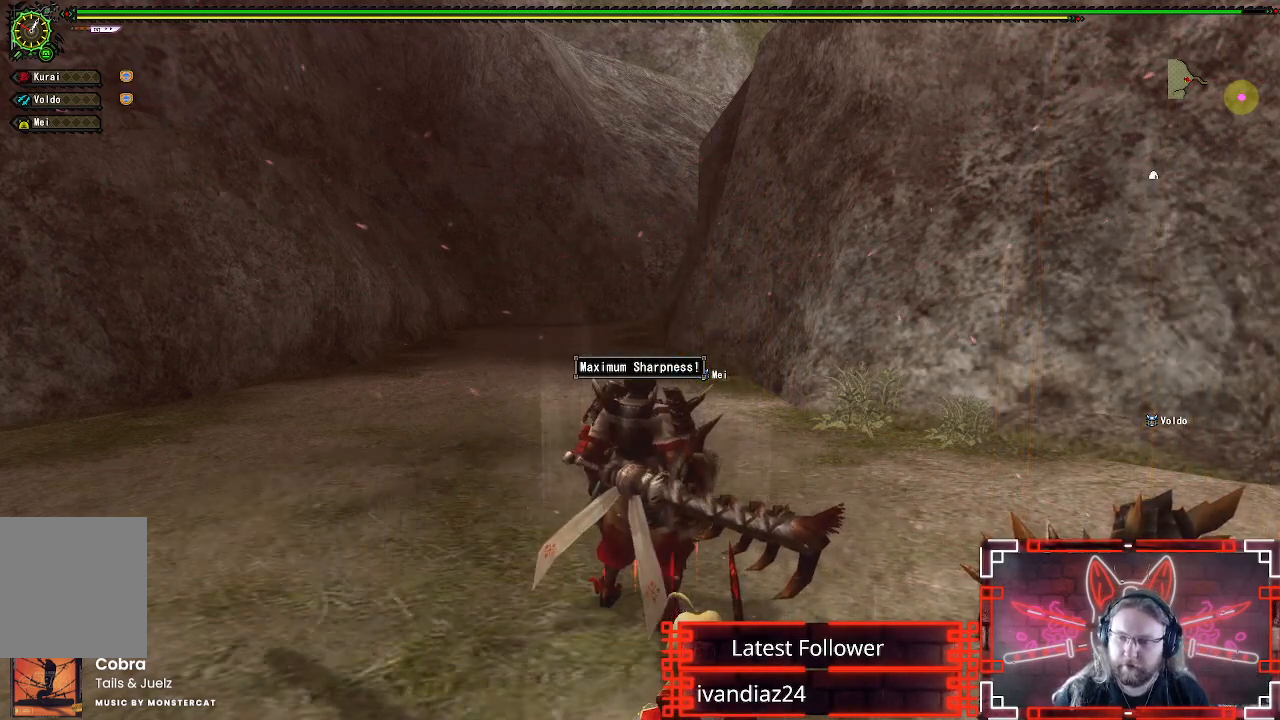
{"buttons": ["L1"], "left_stick": "up", "right_stick": "center", "events": [[83, "B", "down"], [167, "B", "up"], [267, "B", "down"], [333, "B", "up"], [417, "B", "down"], [500, "B", "up"]]}
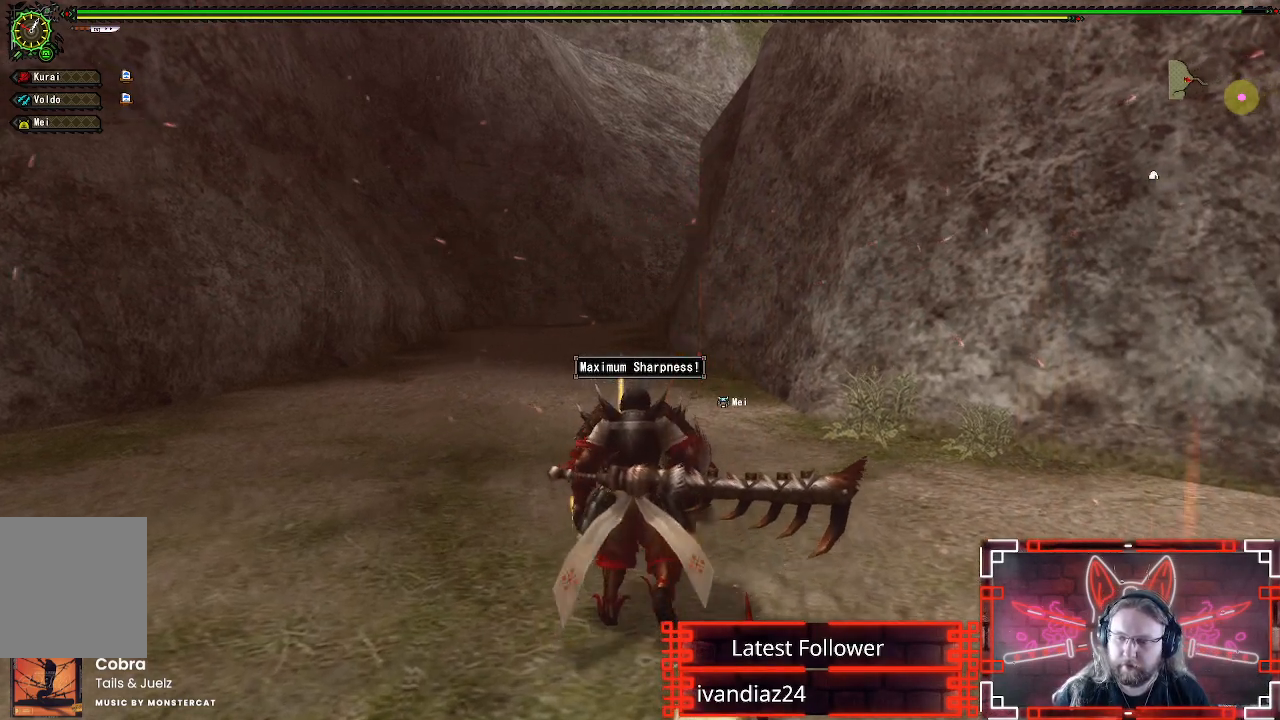
{"buttons": ["B", "L1"], "left_stick": "up", "right_stick": "center", "events": [[100, "B", "down"], [183, "B", "up"], [283, "B", "down"], [350, "B", "up"], [467, "B", "down"]]}
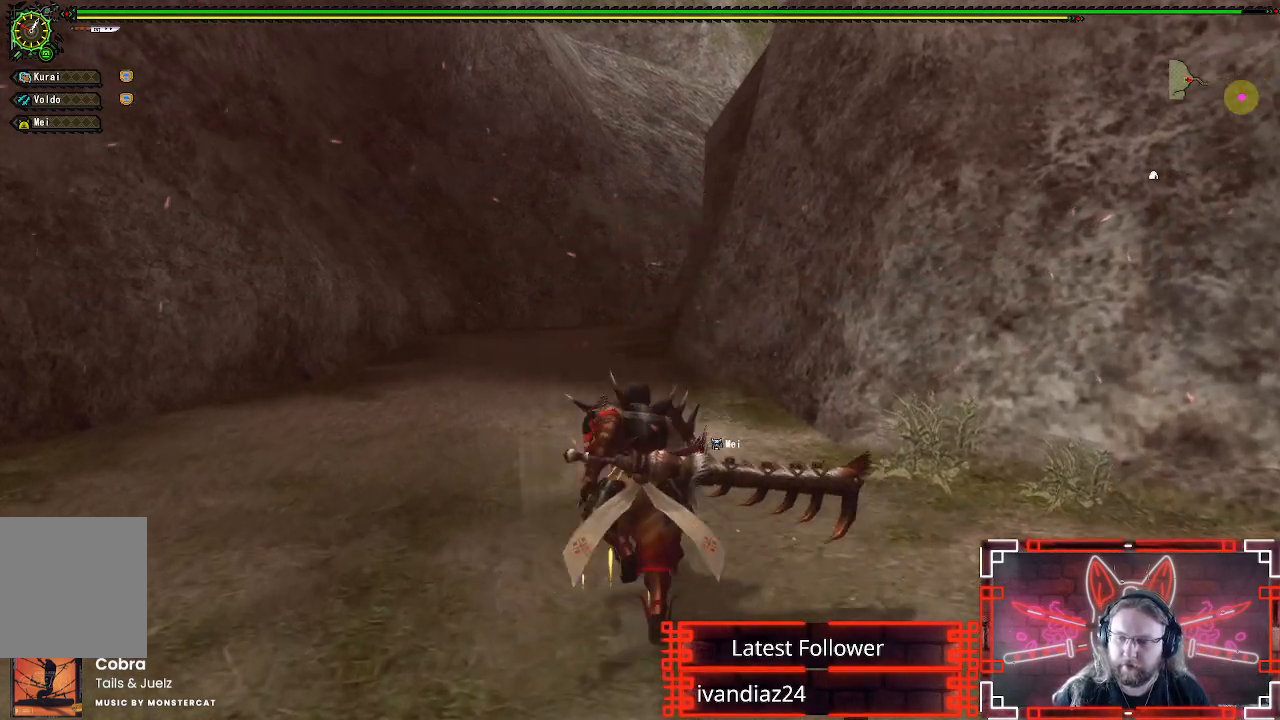
{"buttons": ["B", "L1"], "left_stick": "up", "right_stick": "center", "events": [[50, "B", "up"], [133, "B", "down"], [217, "B", "up"], [433, "B", "down"]]}
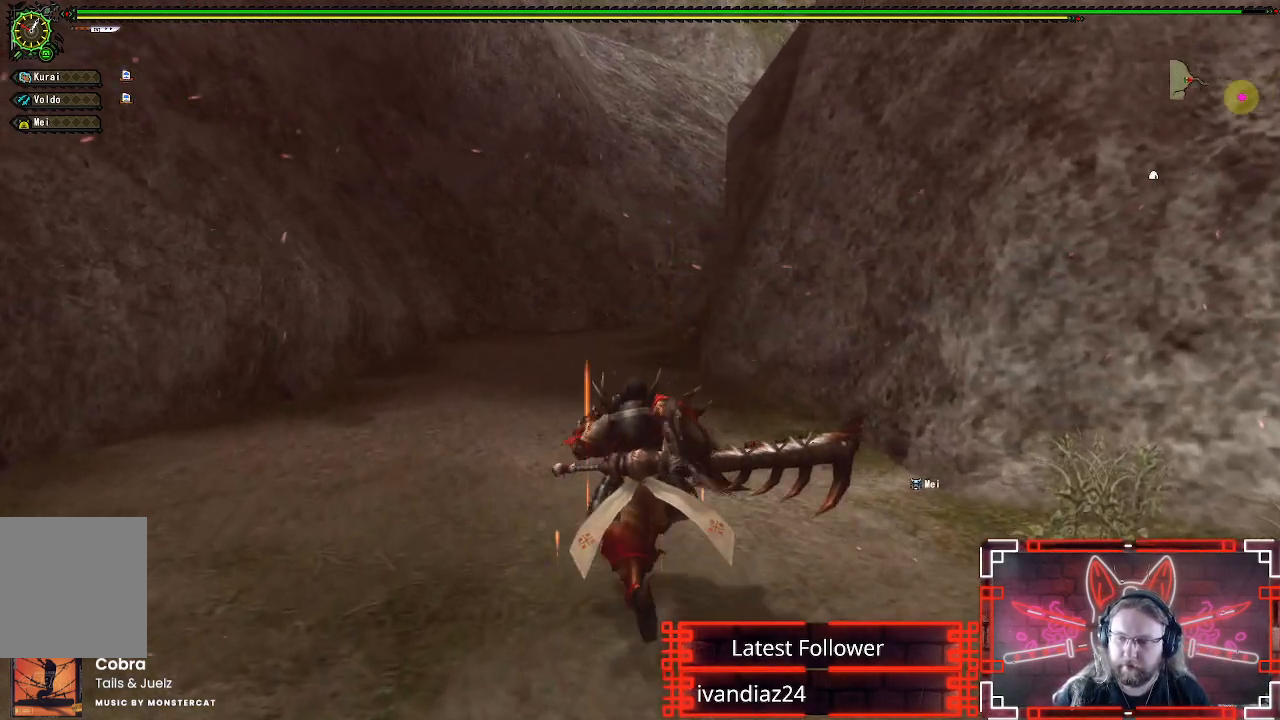
{"buttons": ["L1"], "left_stick": "up", "right_stick": "center", "events": [[17, "B", "up"], [117, "B", "down"], [183, "B", "up"], [283, "B", "down"], [367, "B", "up"], [467, "B", "down"], [500, "B", "up"]]}
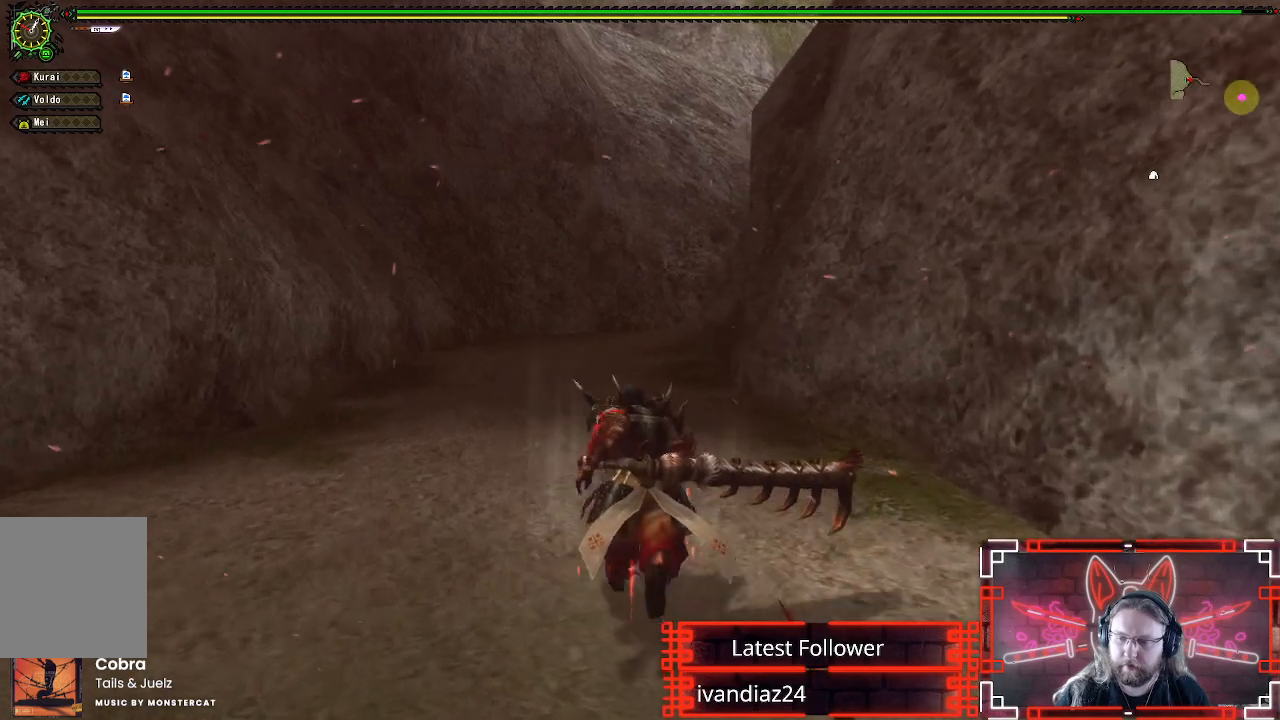
{"buttons": [], "left_stick": "up", "right_stick": "center", "events": [[350, "X", "down"], [450, "L1", "up"], [450, "X", "up"]]}
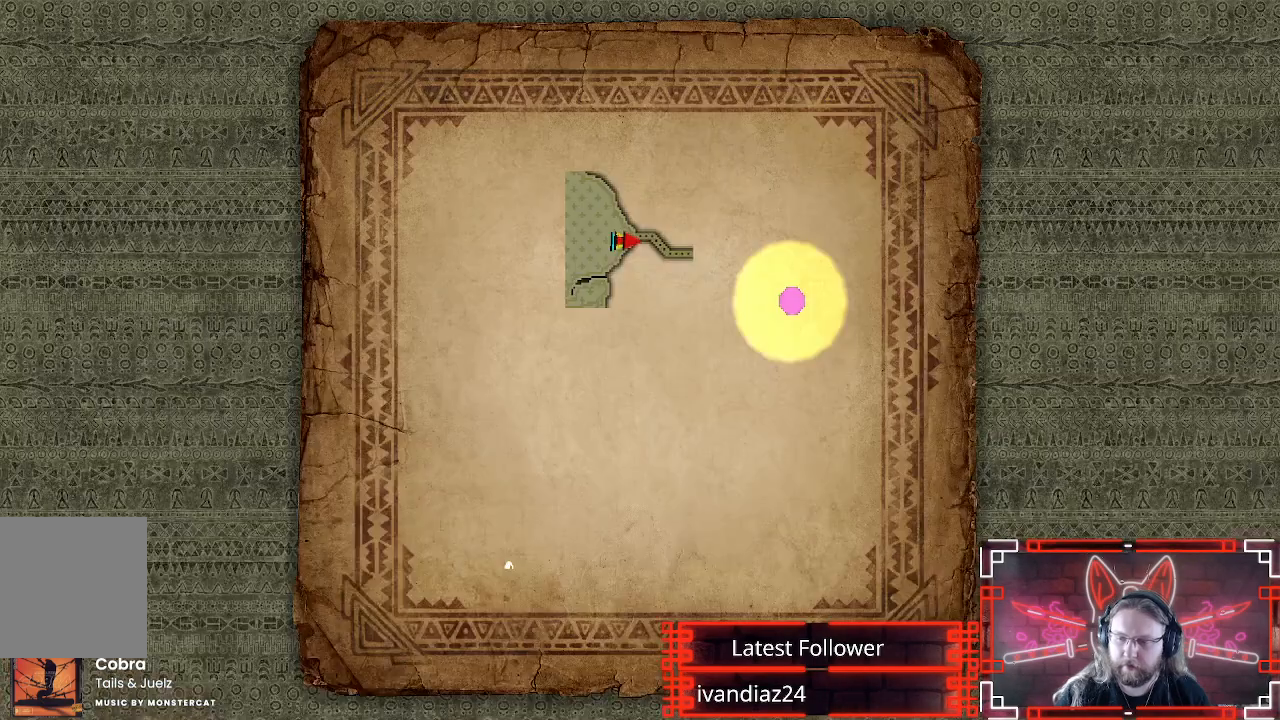
{"buttons": [], "left_stick": "up", "right_stick": "center", "events": []}
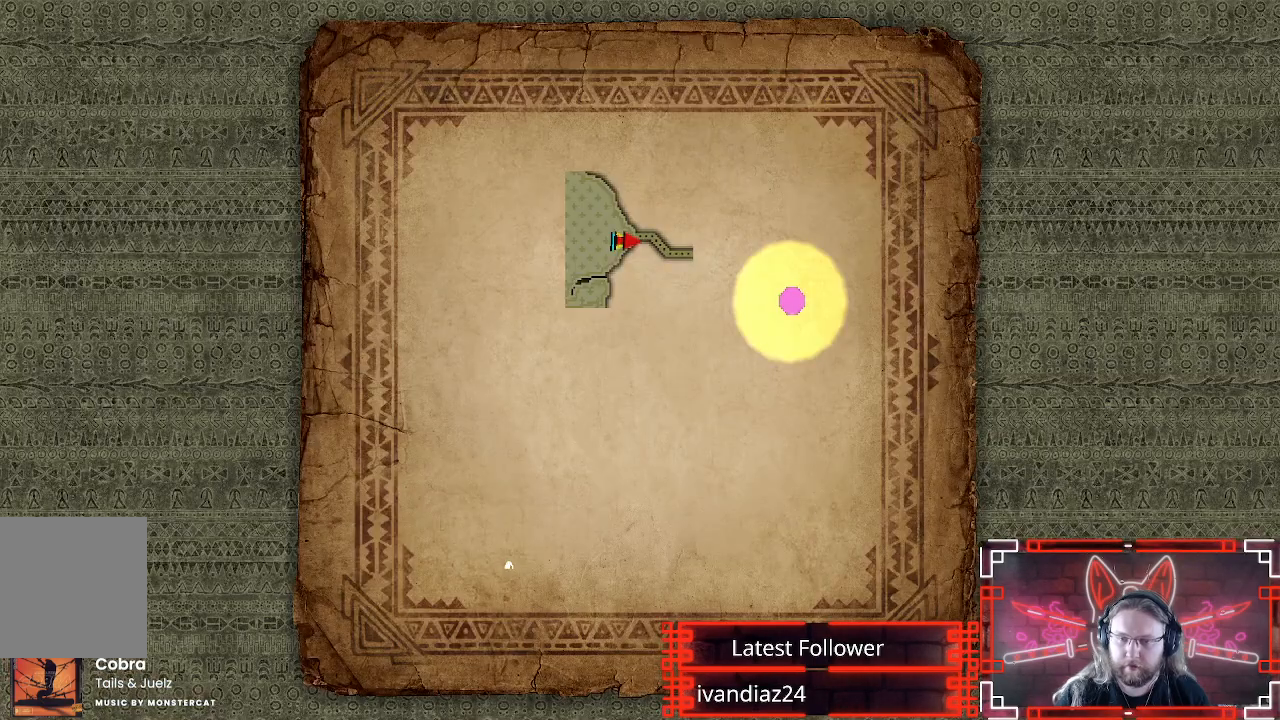
{"buttons": ["R1"], "left_stick": "up", "right_stick": "center", "events": [[33, "R1", "down"], [400, "R2", "down"], [500, "R2", "up"]]}
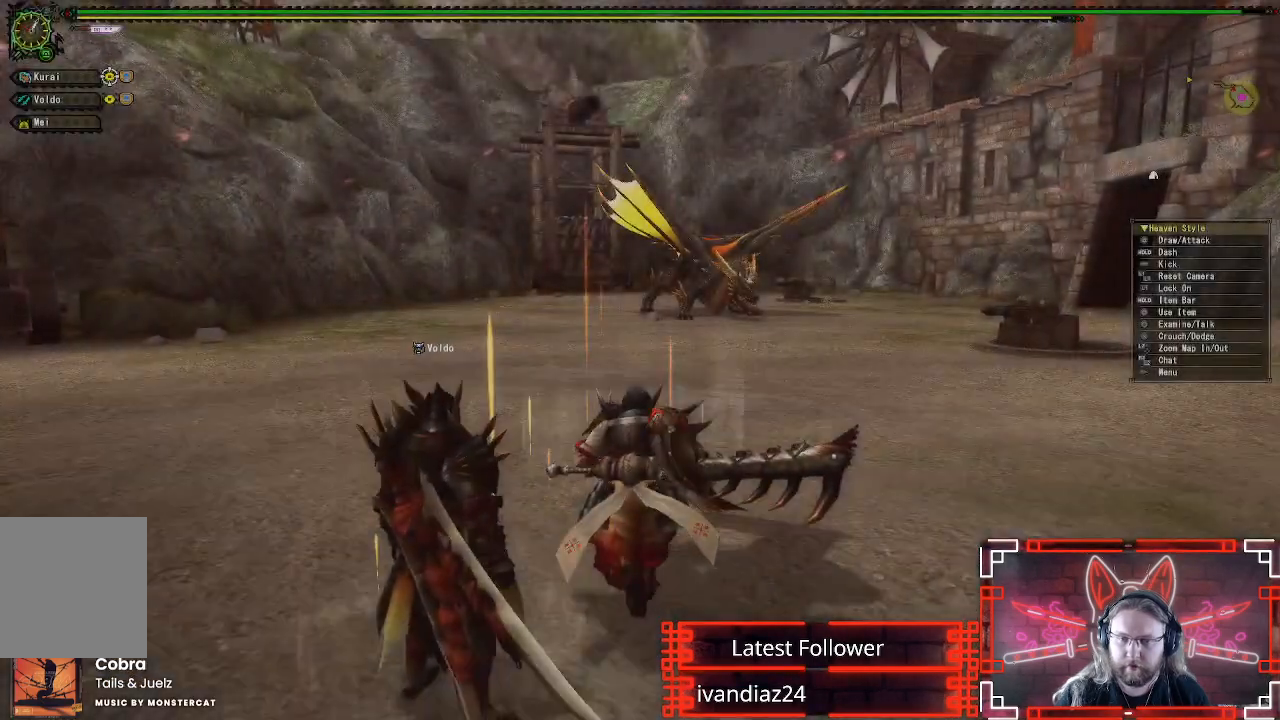
{"buttons": ["L1", "R1"], "left_stick": "up", "right_stick": "center", "events": [[33, "L1", "down"]]}
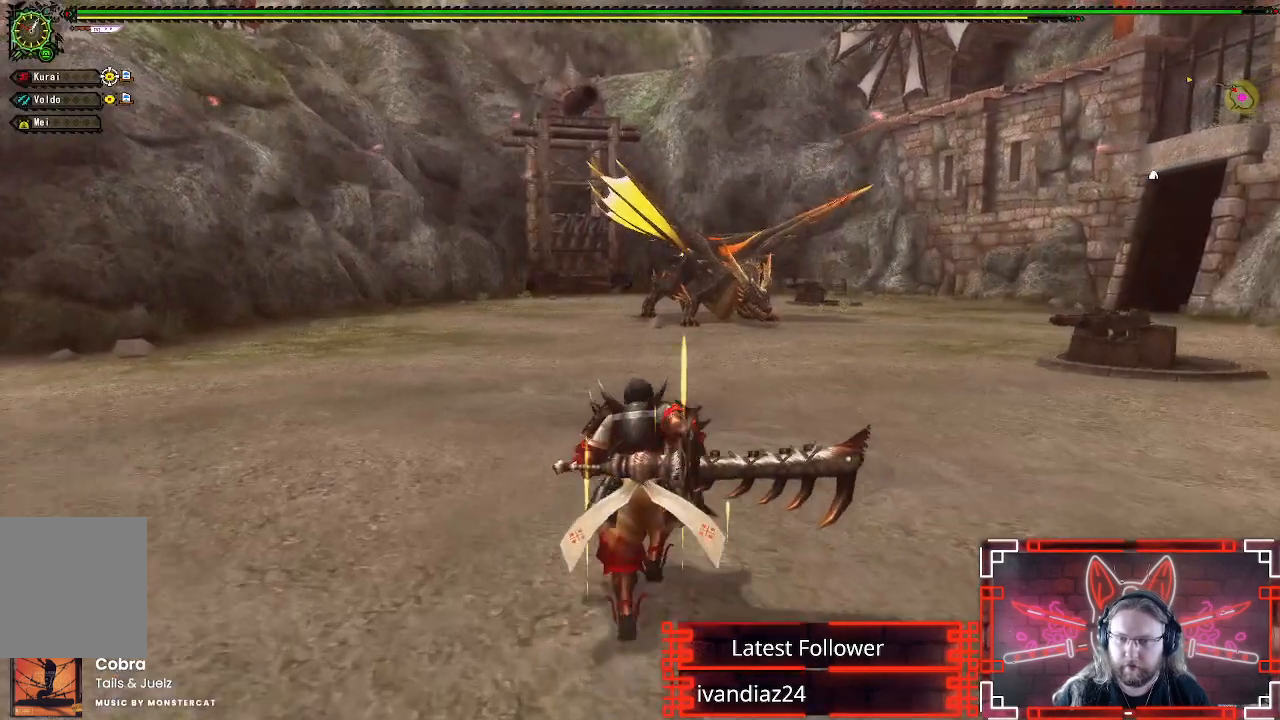
{"buttons": ["L1", "R1"], "left_stick": "up", "right_stick": "center", "events": [[83, "X", "down"], [200, "X", "up"]]}
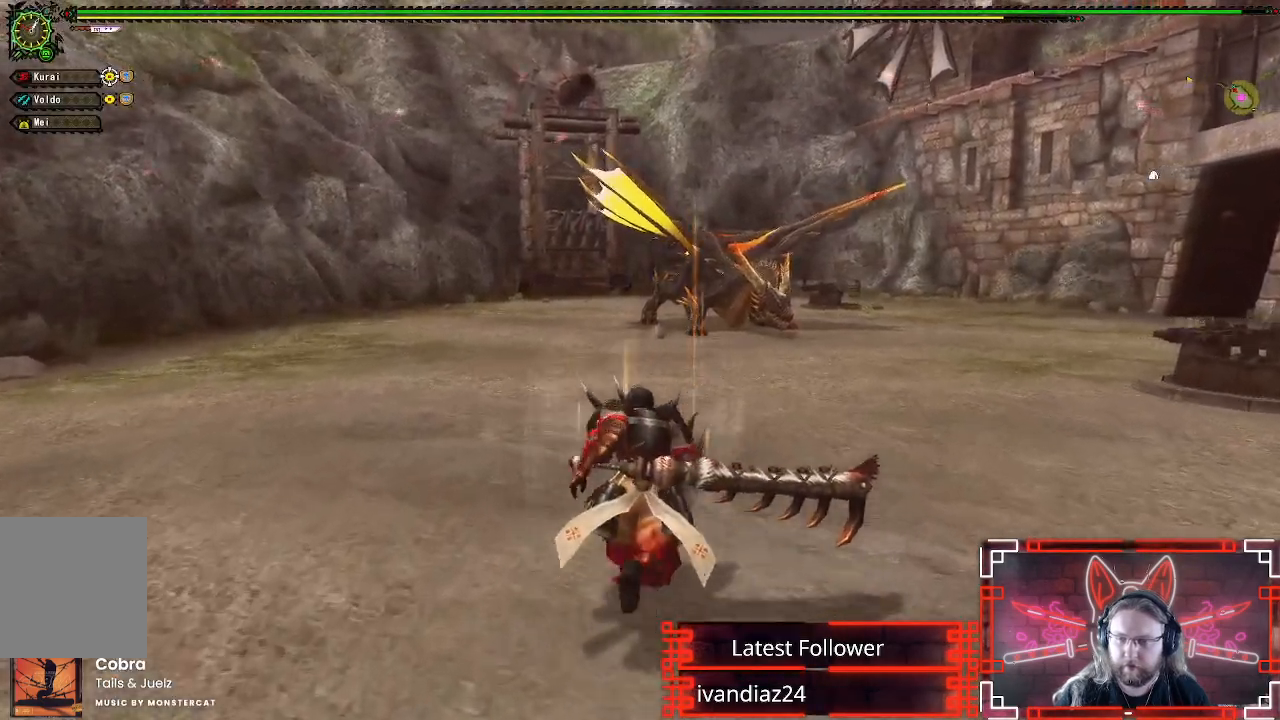
{"buttons": ["L1", "R1"], "left_stick": "up", "right_stick": "center", "events": [[100, "B", "down"], [133, "B", "up"]]}